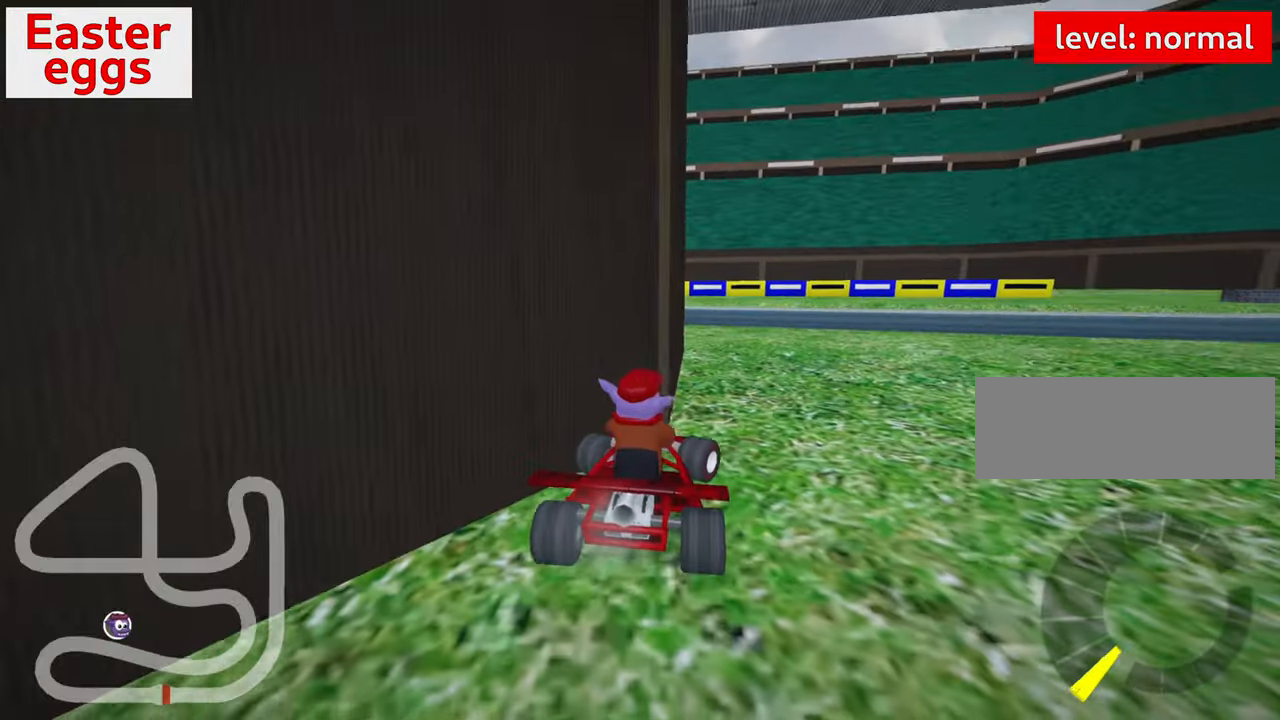
Gameplay with keyboard; each line is a JSON object with the keys held at the frame after it. "events" lists presses ("down") and releases ("up") of "down", "fire", "flag", "left", "look", "nitro", "right", "skid" and "up" between this image and that frame as [ms after this image, input, new state], when the widget could be followed in between. No other keys are recorded. Mouse input is not recorded. Key names are as the overlay labels them; some are game actions (e.g. jump) rather than physical keys.
{"keys": ["up"], "events": [[383, "right", "up"]]}
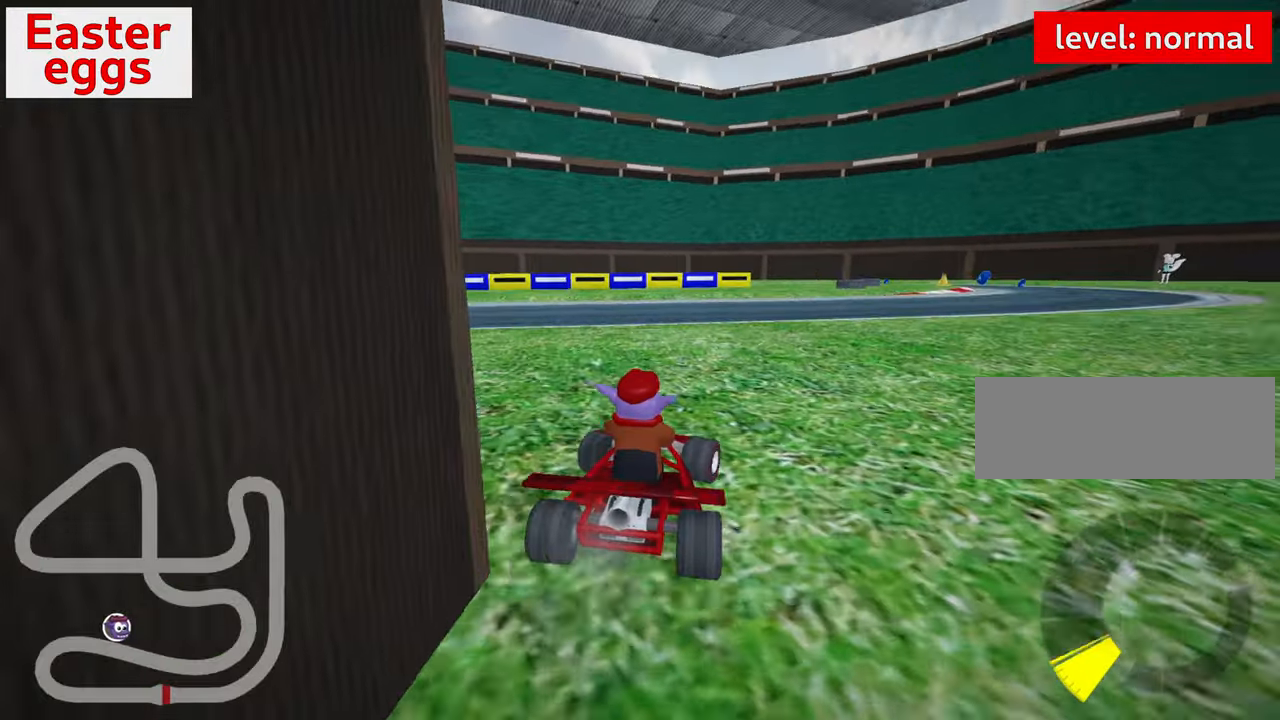
{"keys": ["left", "skid", "up"], "events": [[150, "skid", "down"], [166, "left", "down"]]}
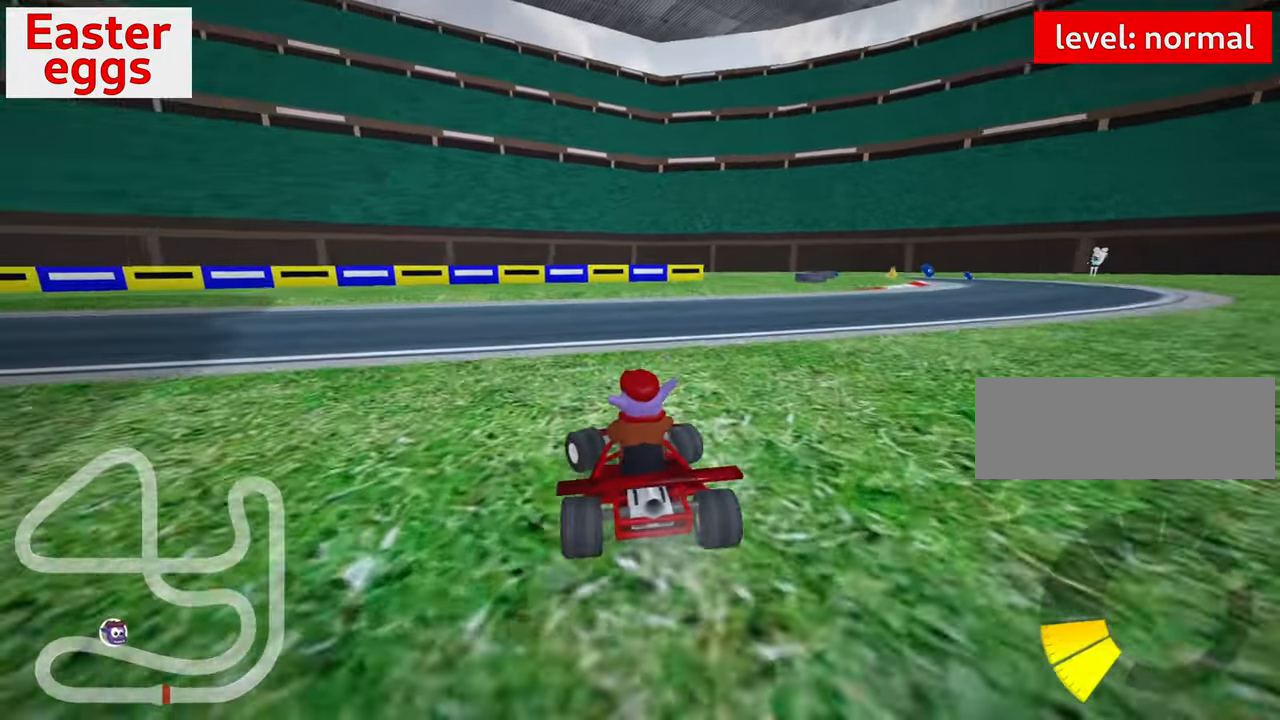
{"keys": ["left", "skid", "up"], "events": []}
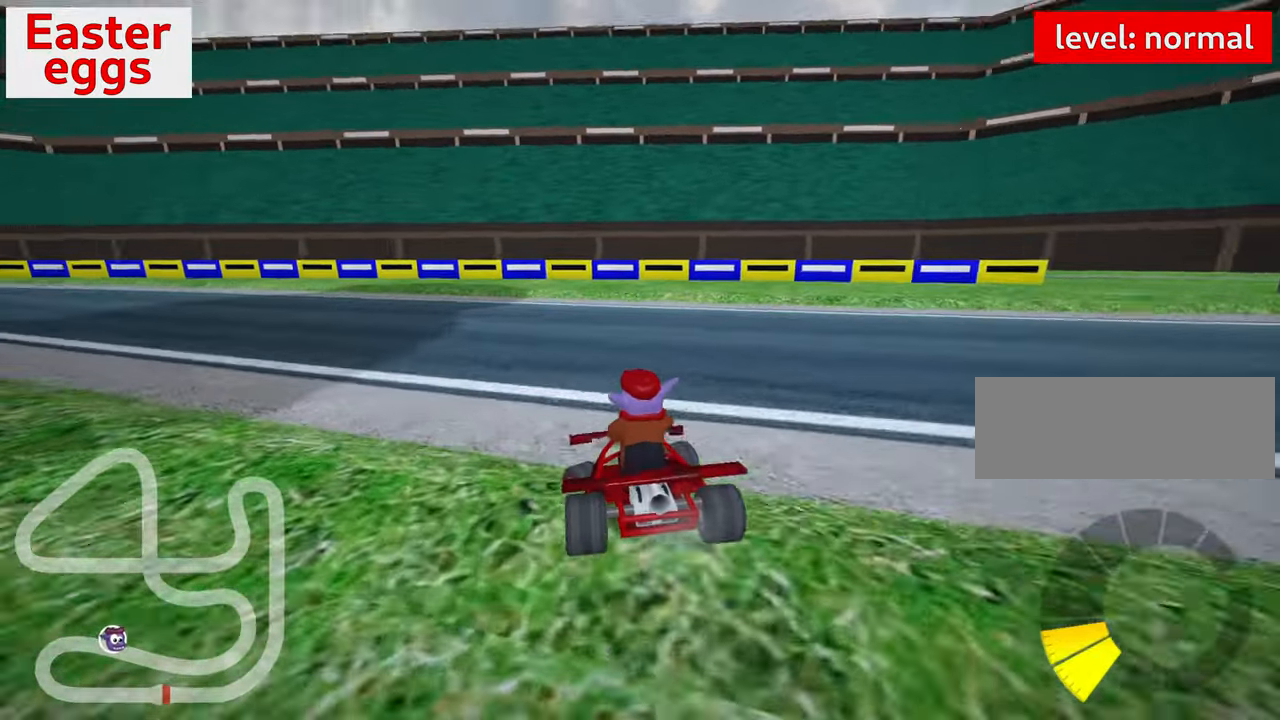
{"keys": ["left", "skid", "up"], "events": []}
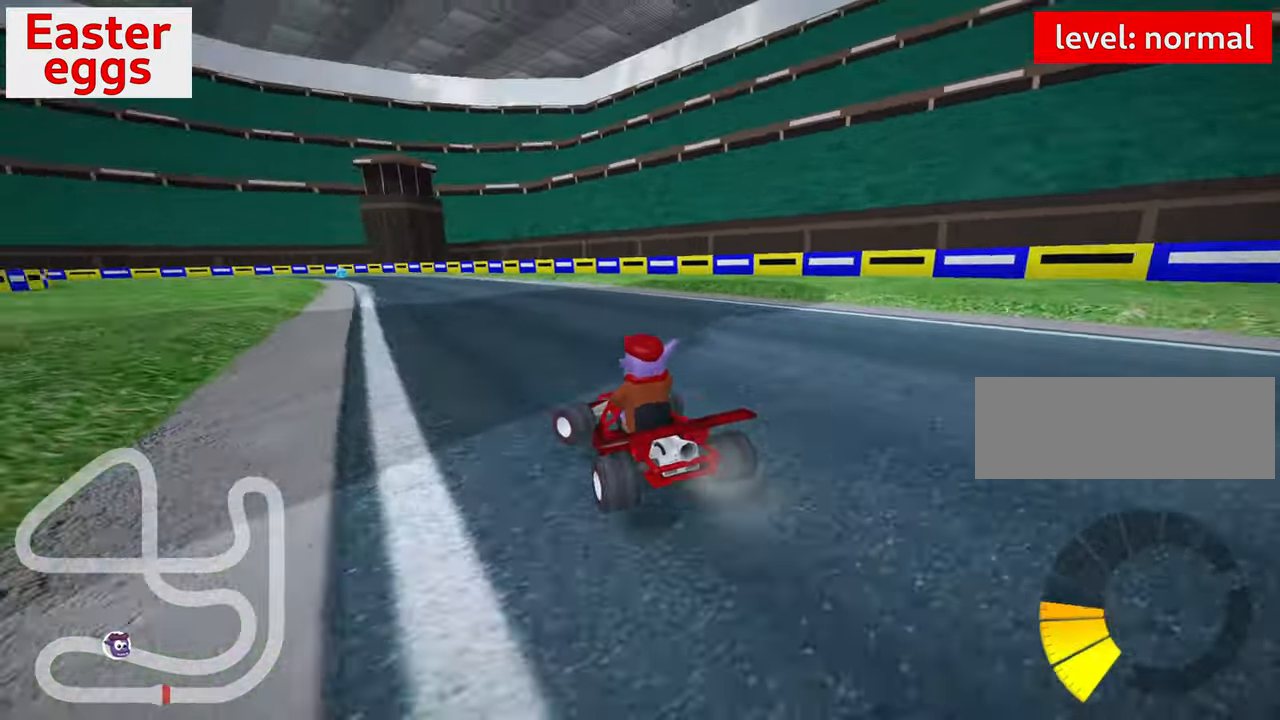
{"keys": ["up"], "events": [[16, "skid", "up"], [16, "up", "up"], [266, "up", "down"], [383, "left", "up"]]}
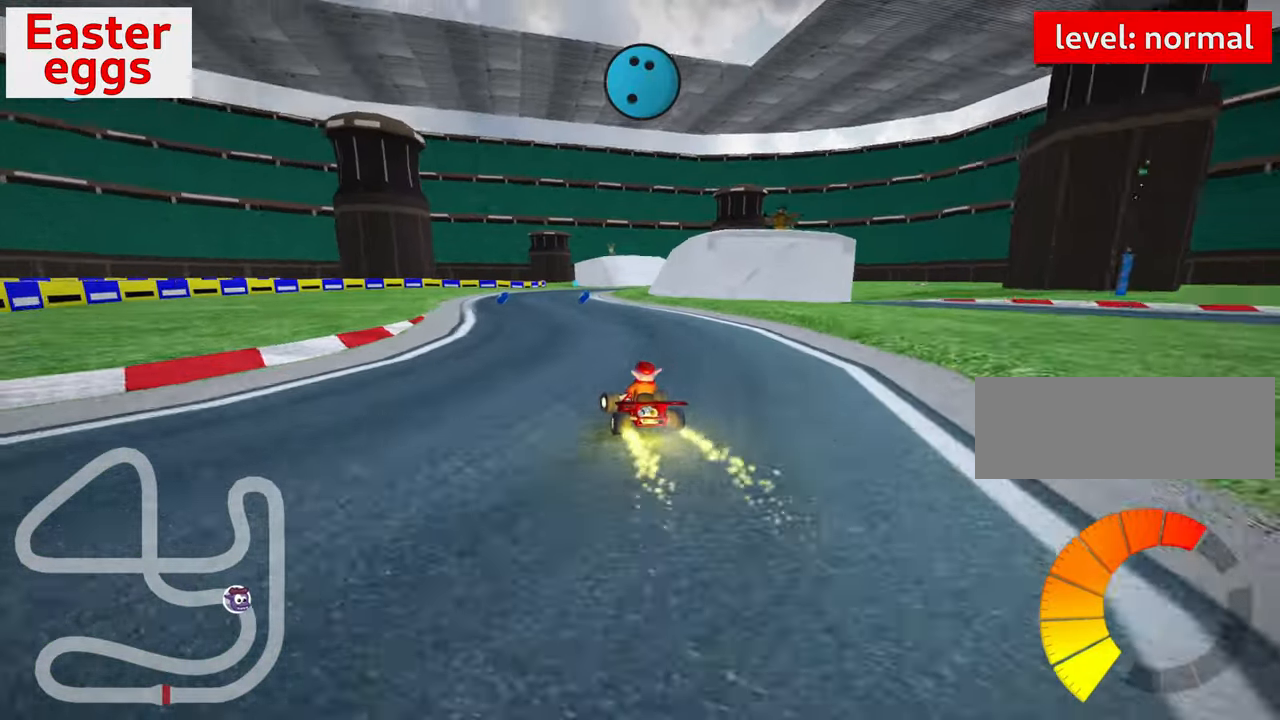
{"keys": ["left", "up"], "events": [[483, "left", "down"]]}
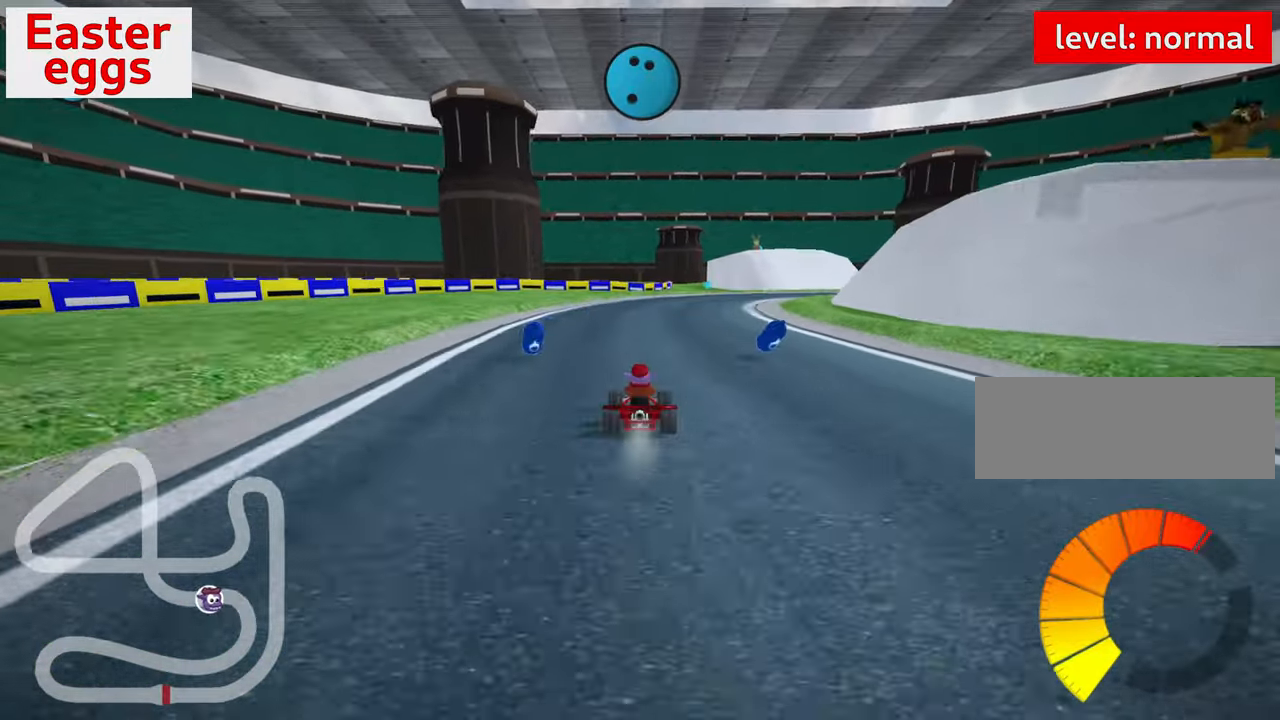
{"keys": ["skid", "up"], "events": [[66, "nitro", "down"], [233, "nitro", "up"], [266, "left", "up"], [316, "skid", "down"], [350, "right", "down"], [500, "right", "up"]]}
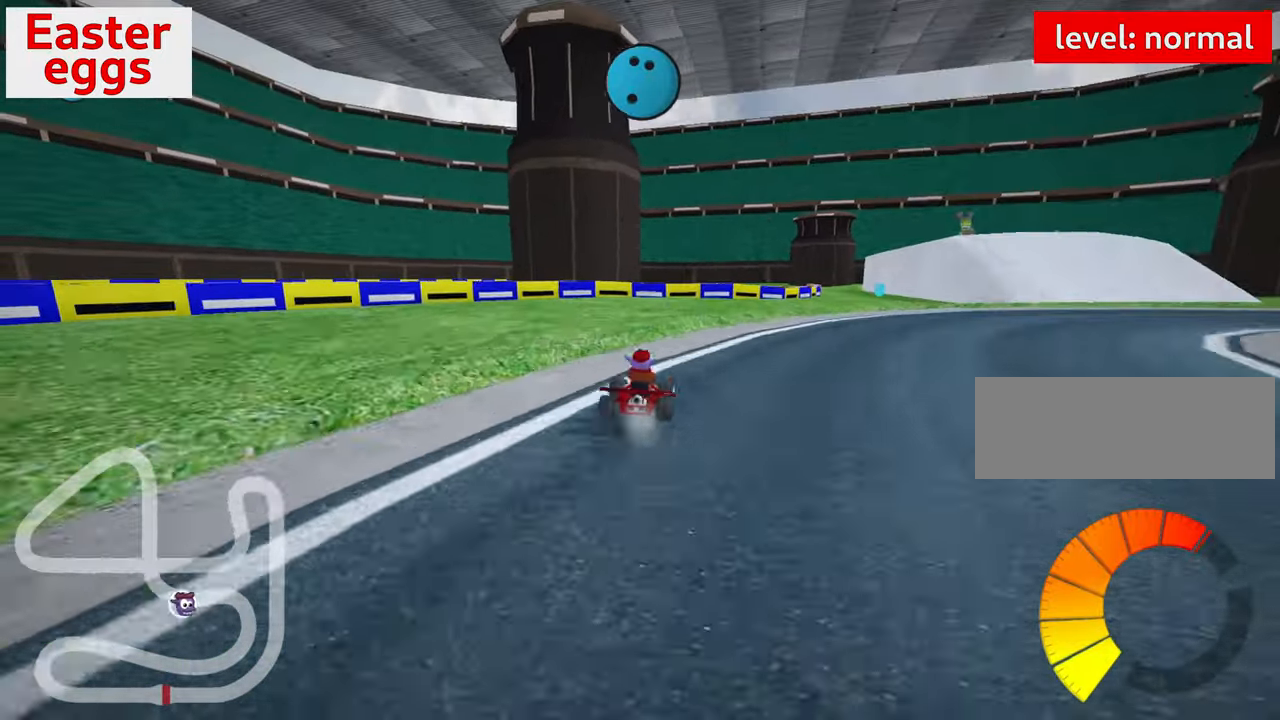
{"keys": ["right", "skid", "up"], "events": [[116, "left", "down"], [216, "left", "up"], [333, "right", "down"]]}
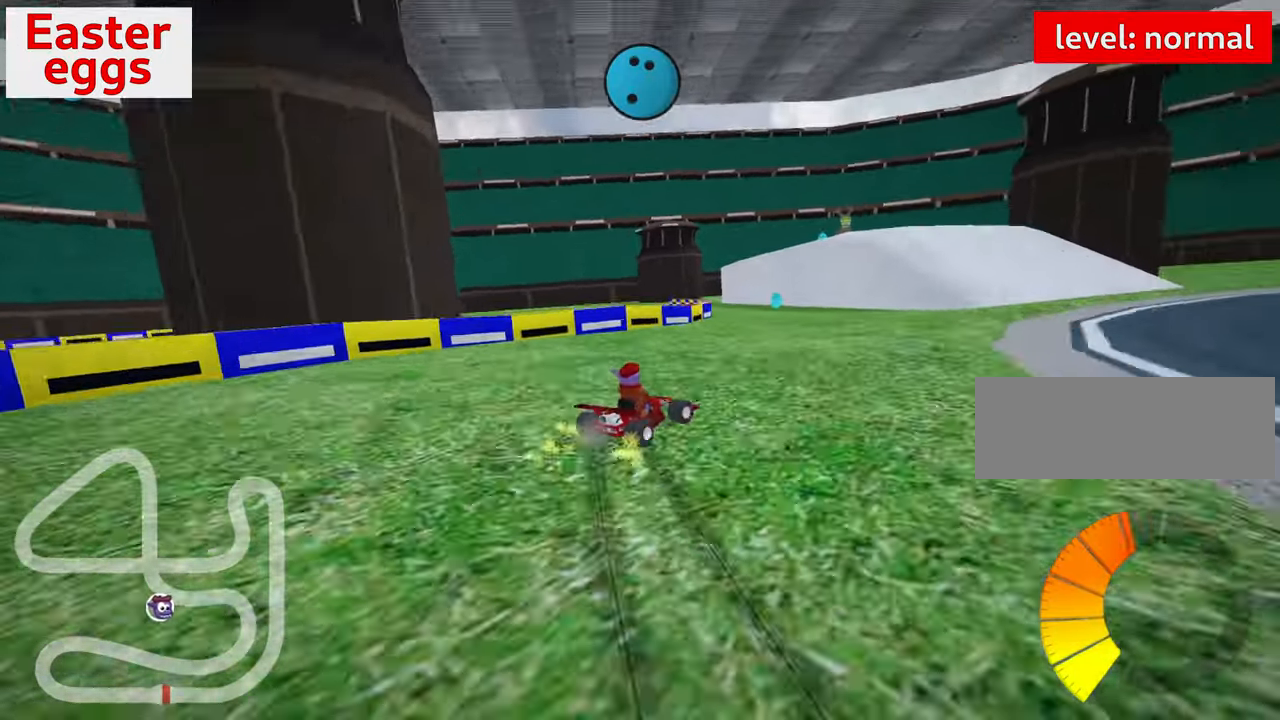
{"keys": ["left", "skid", "up"], "events": [[100, "left", "down"], [150, "right", "up"]]}
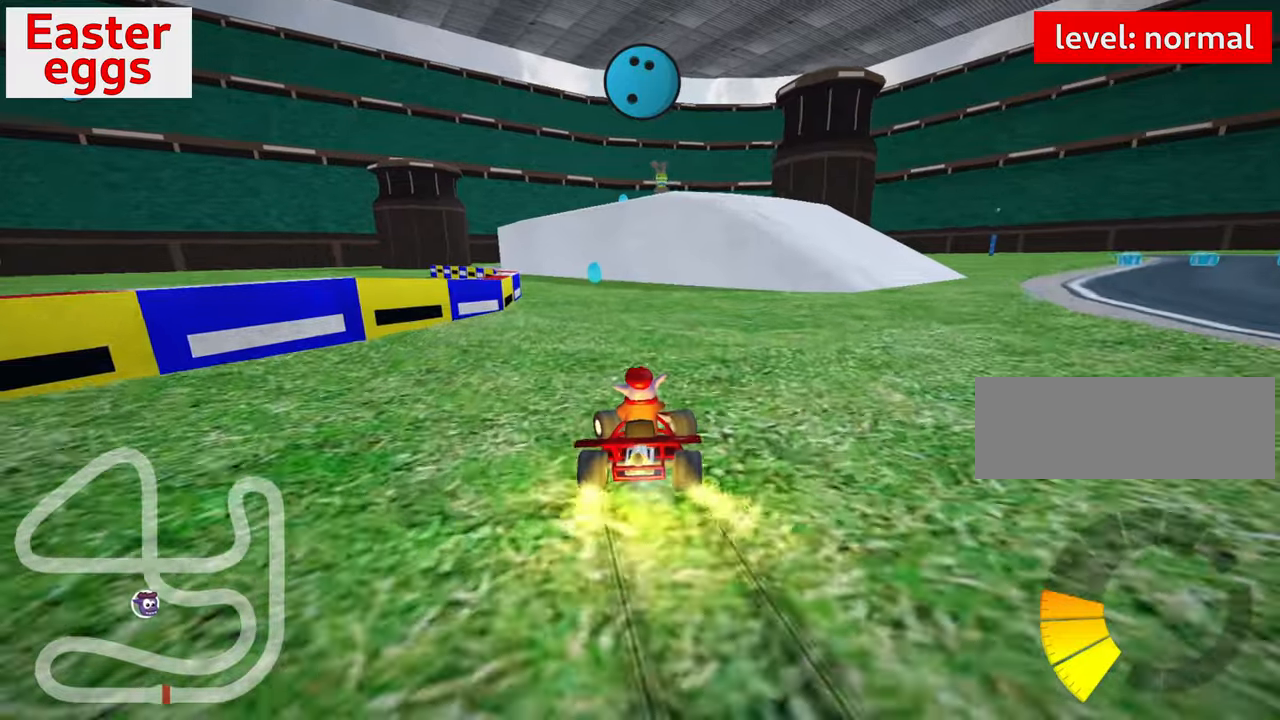
{"keys": ["nitro", "up"], "events": [[333, "nitro", "down"], [350, "skid", "up"], [500, "left", "up"]]}
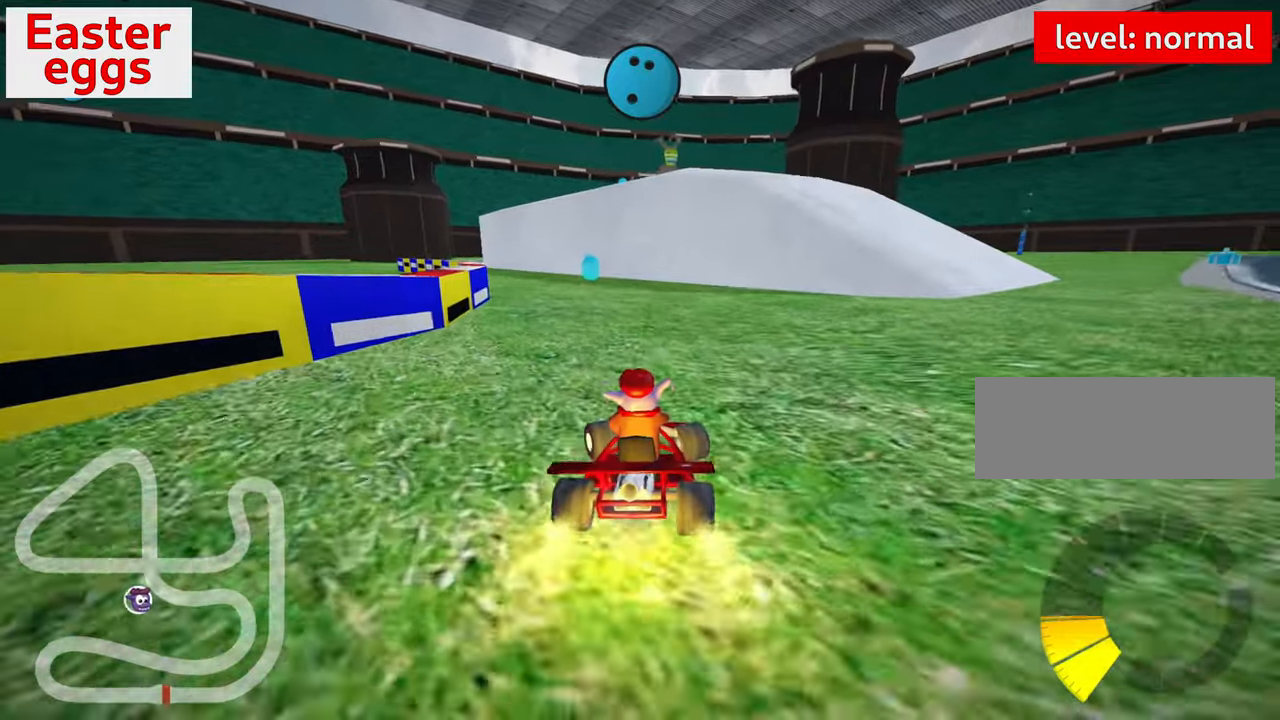
{"keys": ["up"], "events": [[17, "nitro", "up"]]}
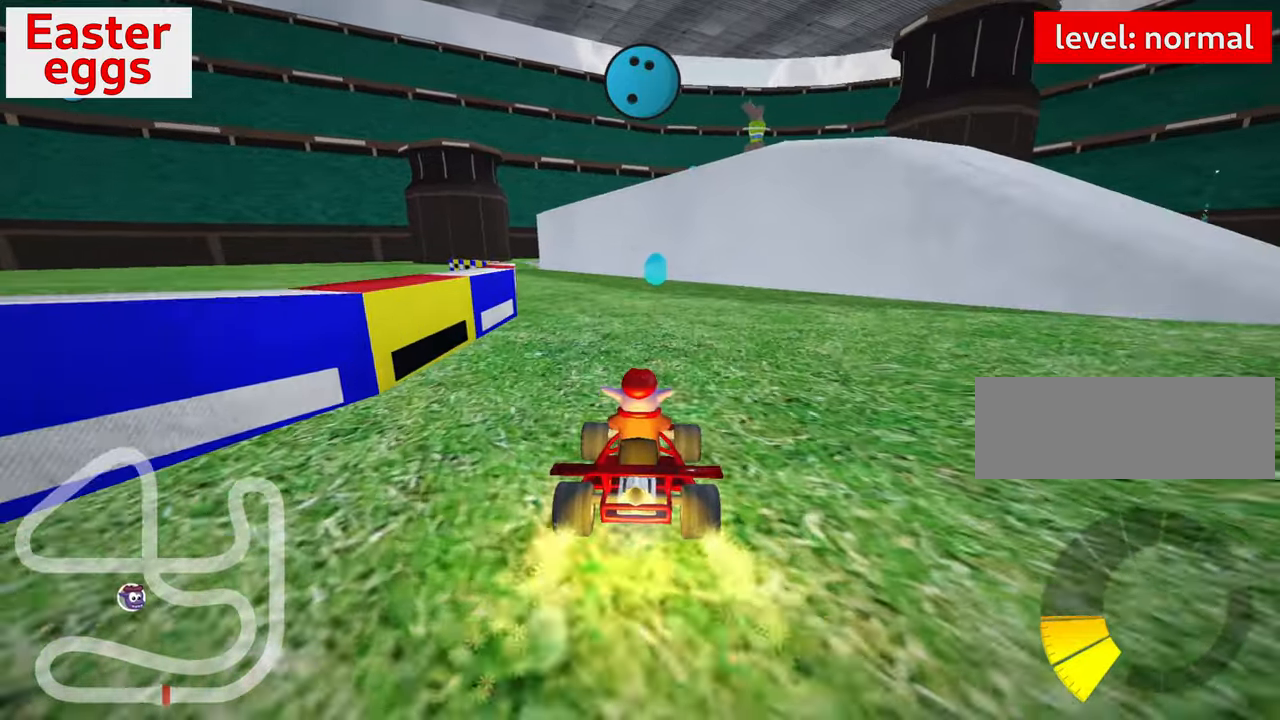
{"keys": ["up"], "events": []}
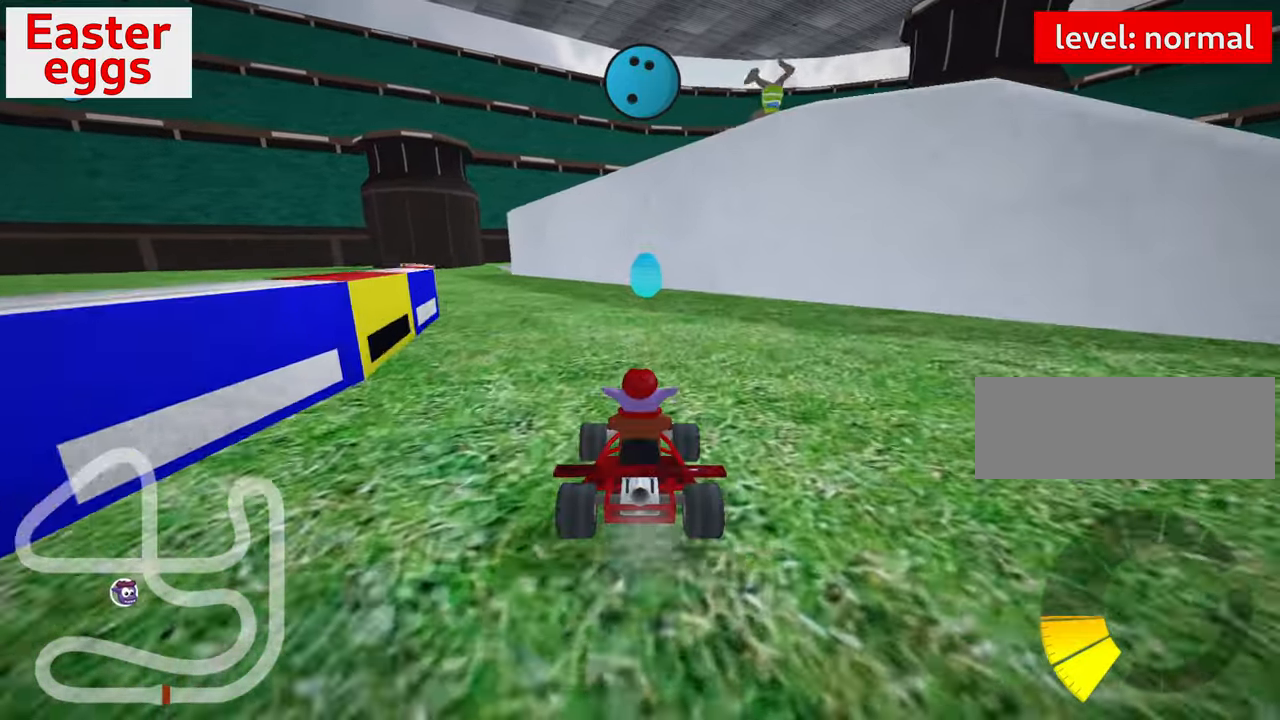
{"keys": ["up"], "events": [[200, "right", "down"], [300, "right", "up"]]}
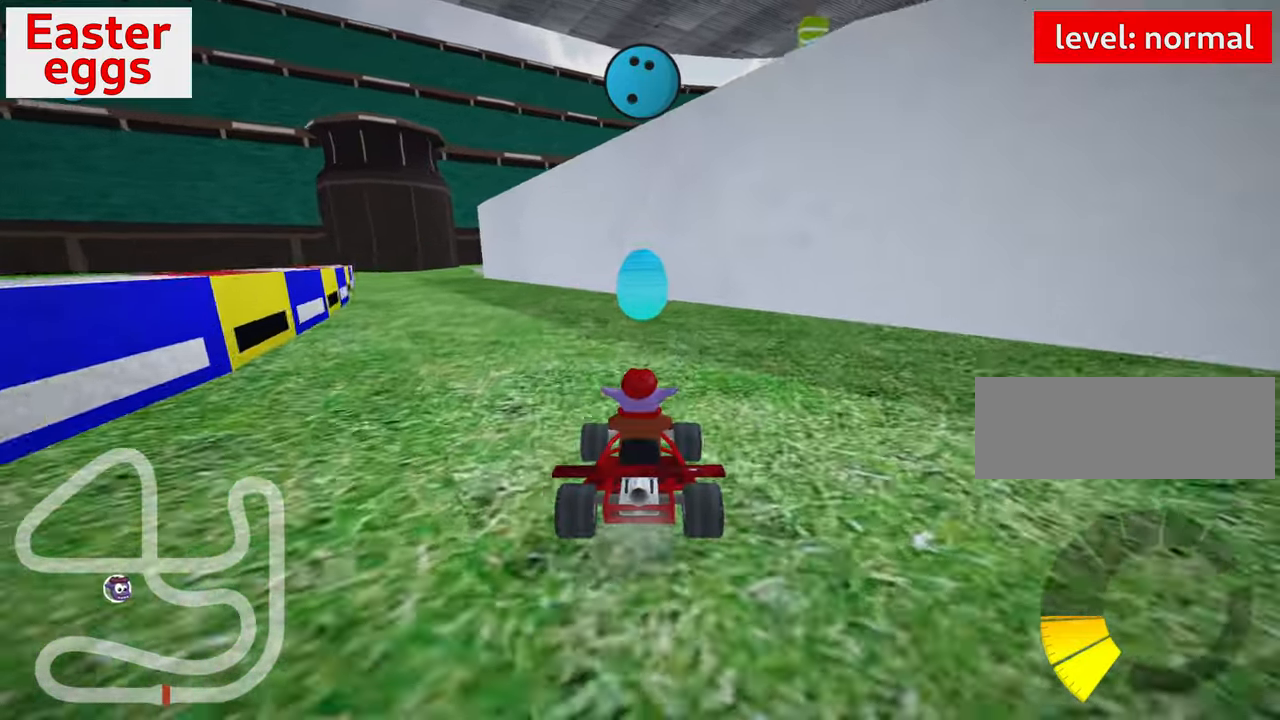
{"keys": ["left", "nitro", "skid", "up"], "events": [[283, "left", "down"], [283, "skid", "down"], [450, "nitro", "down"]]}
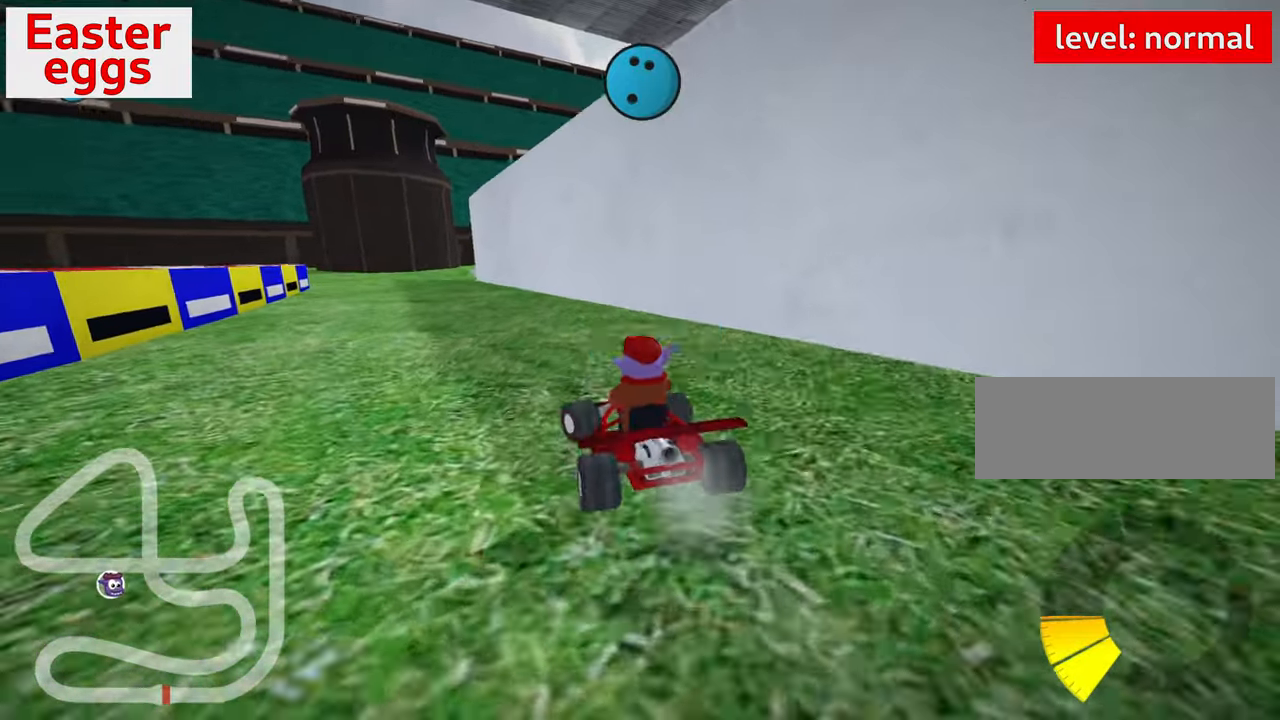
{"keys": ["right", "skid", "up"], "events": [[133, "nitro", "up"], [183, "left", "up"], [500, "right", "down"]]}
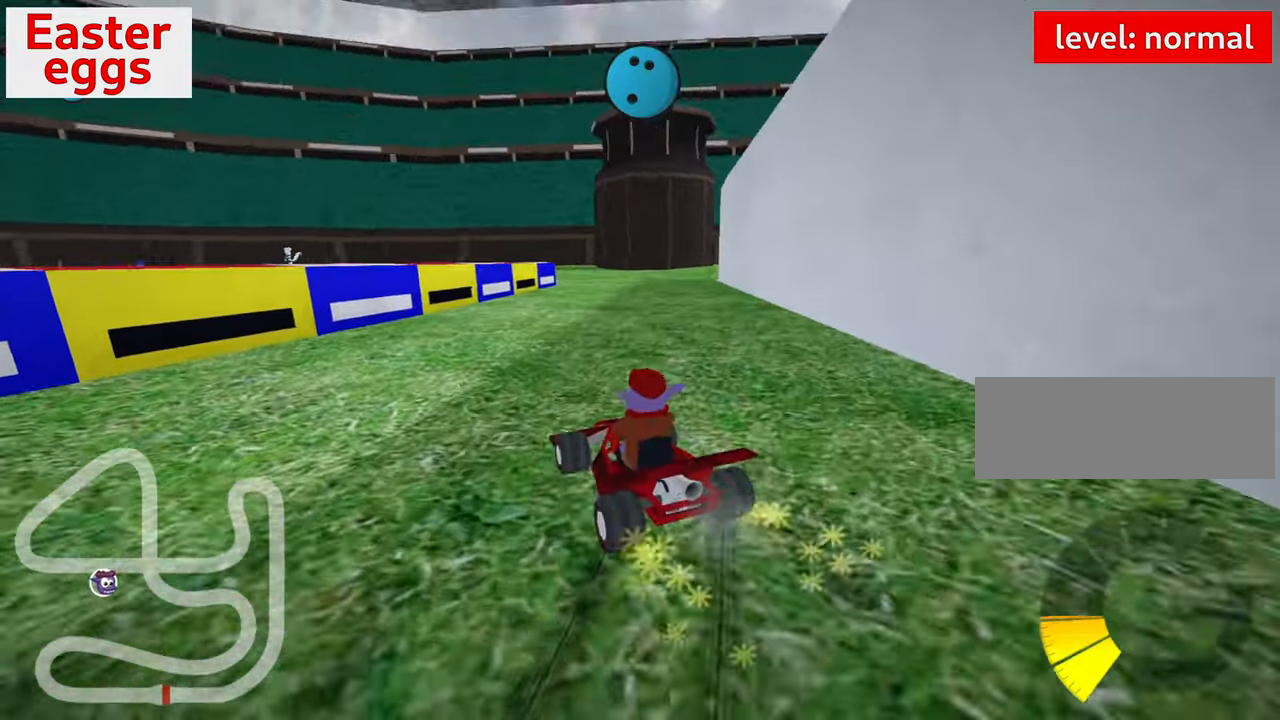
{"keys": ["down"], "events": [[350, "up", "up"], [367, "skid", "up"], [400, "right", "up"], [433, "down", "down"]]}
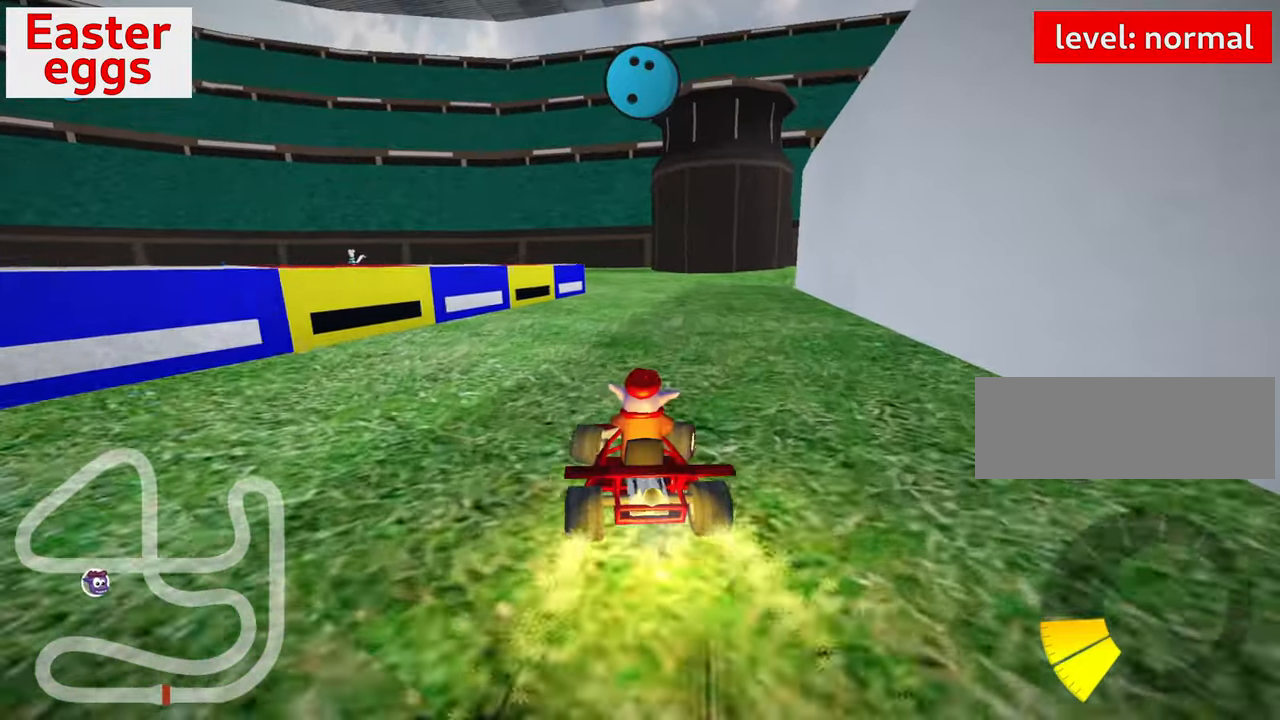
{"keys": ["down"], "events": []}
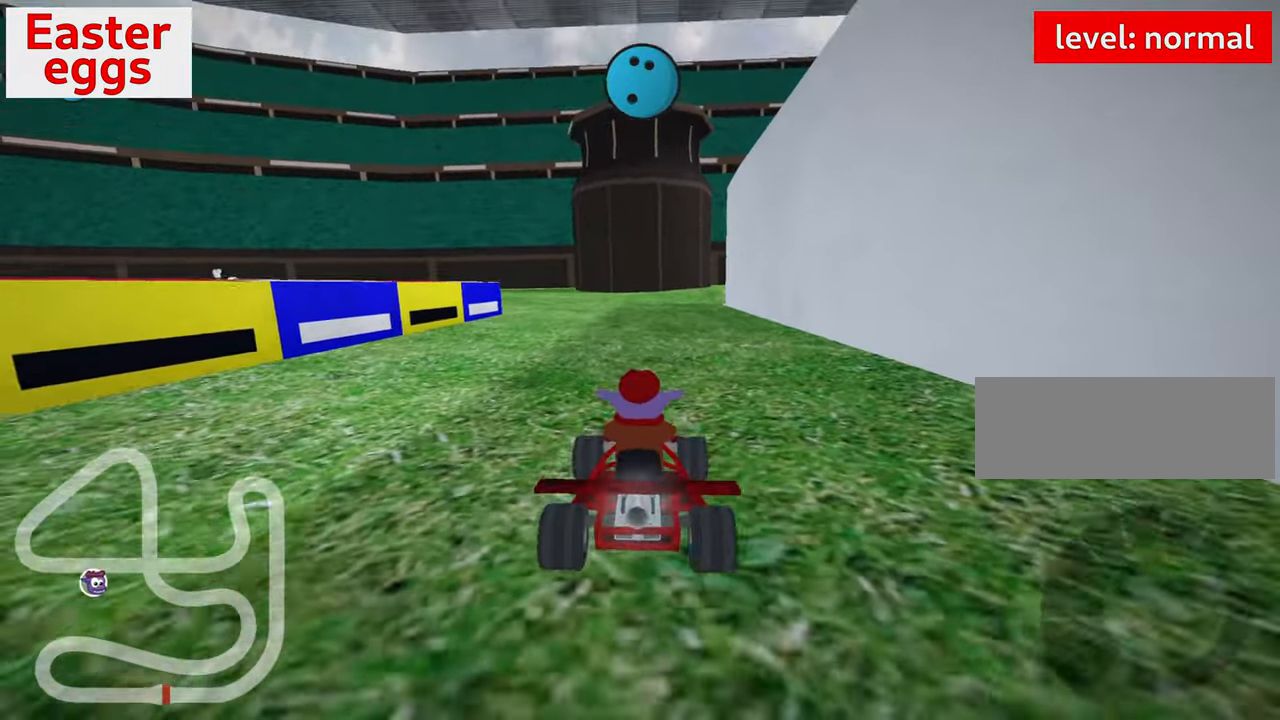
{"keys": ["down", "left"], "events": [[17, "left", "down"]]}
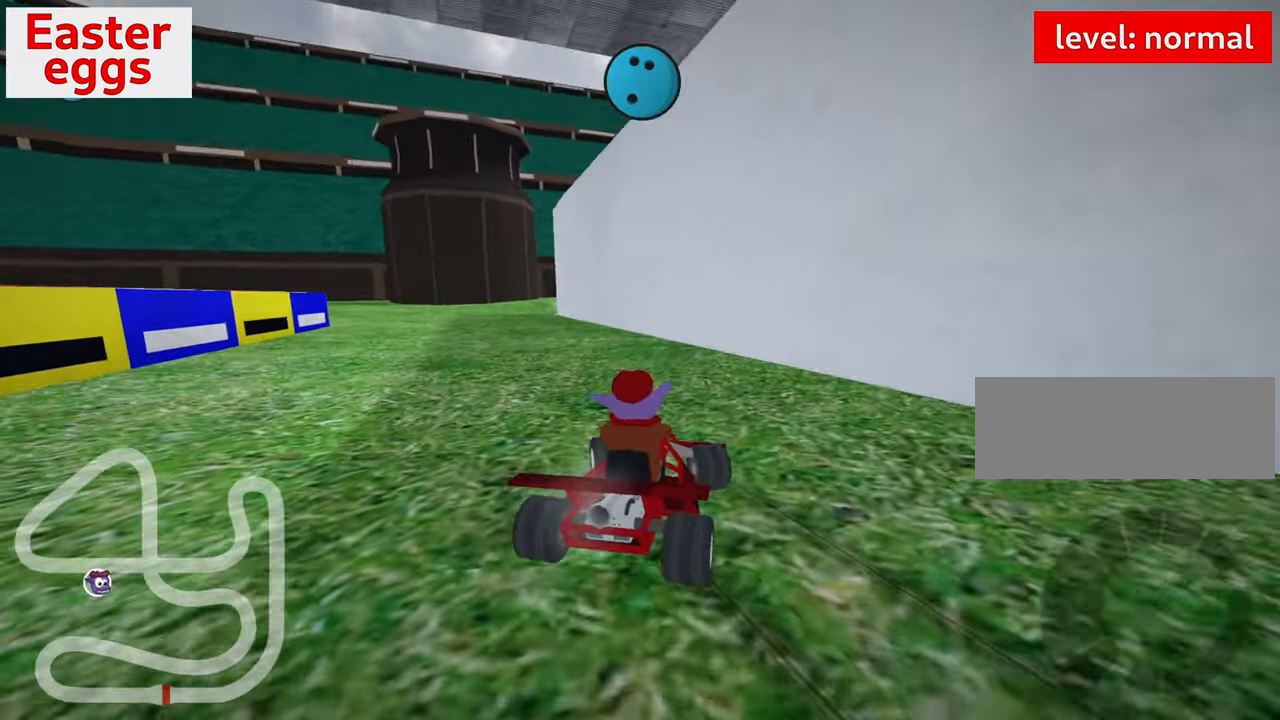
{"keys": ["left", "up"], "events": [[150, "down", "up"], [150, "skid", "down"], [150, "up", "down"], [433, "skid", "up"]]}
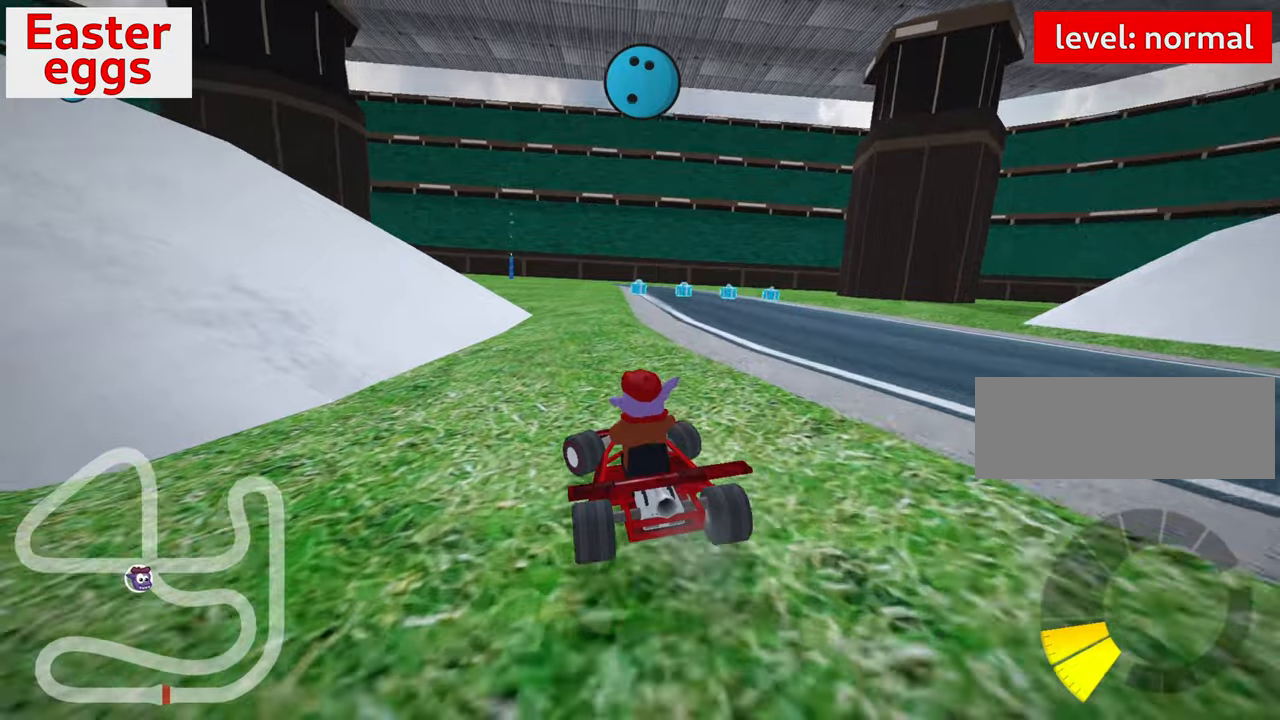
{"keys": ["left", "up"], "events": [[117, "nitro", "down"], [417, "nitro", "up"]]}
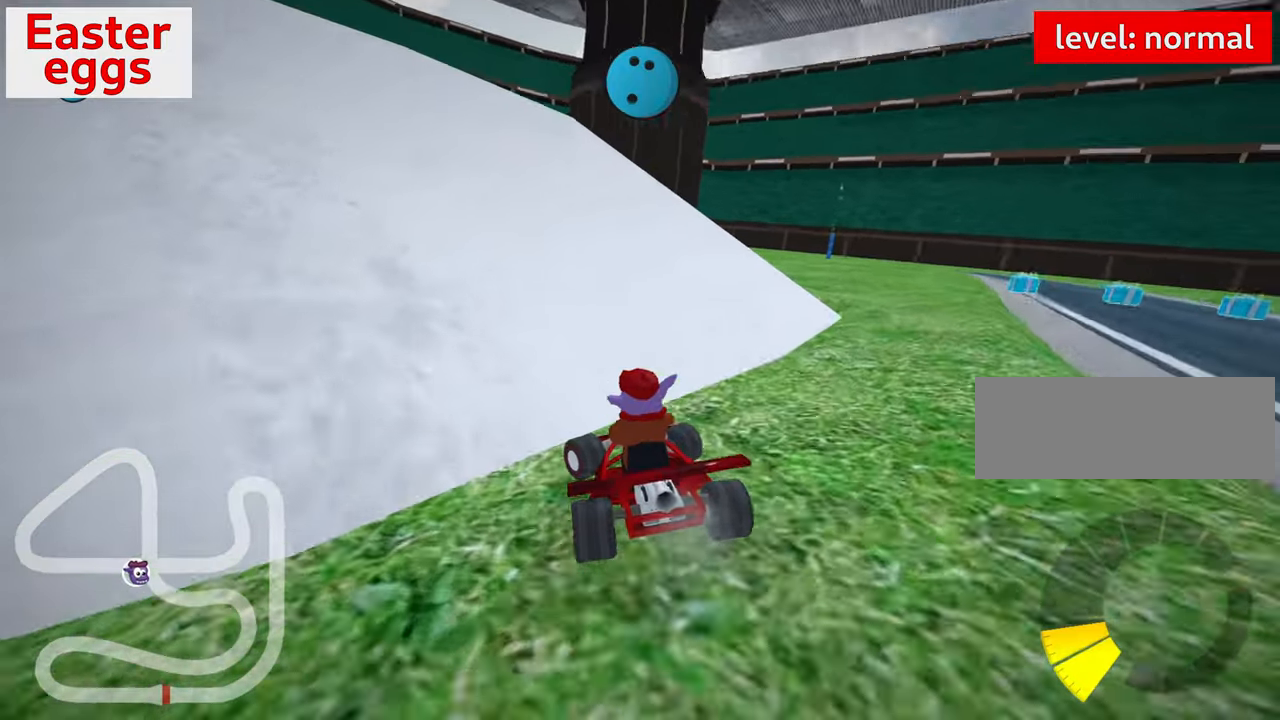
{"keys": ["left", "up"], "events": []}
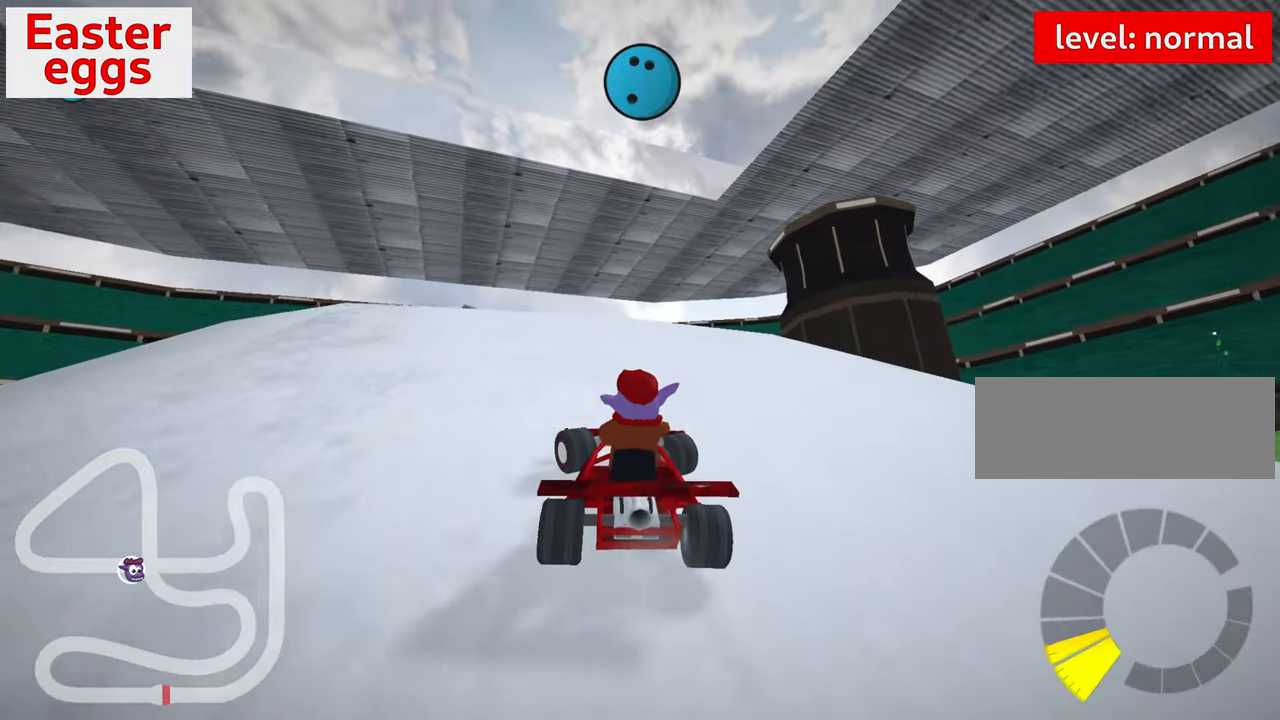
{"keys": ["right", "up"], "events": [[34, "nitro", "down"], [67, "left", "up"], [434, "nitro", "up"], [450, "right", "down"]]}
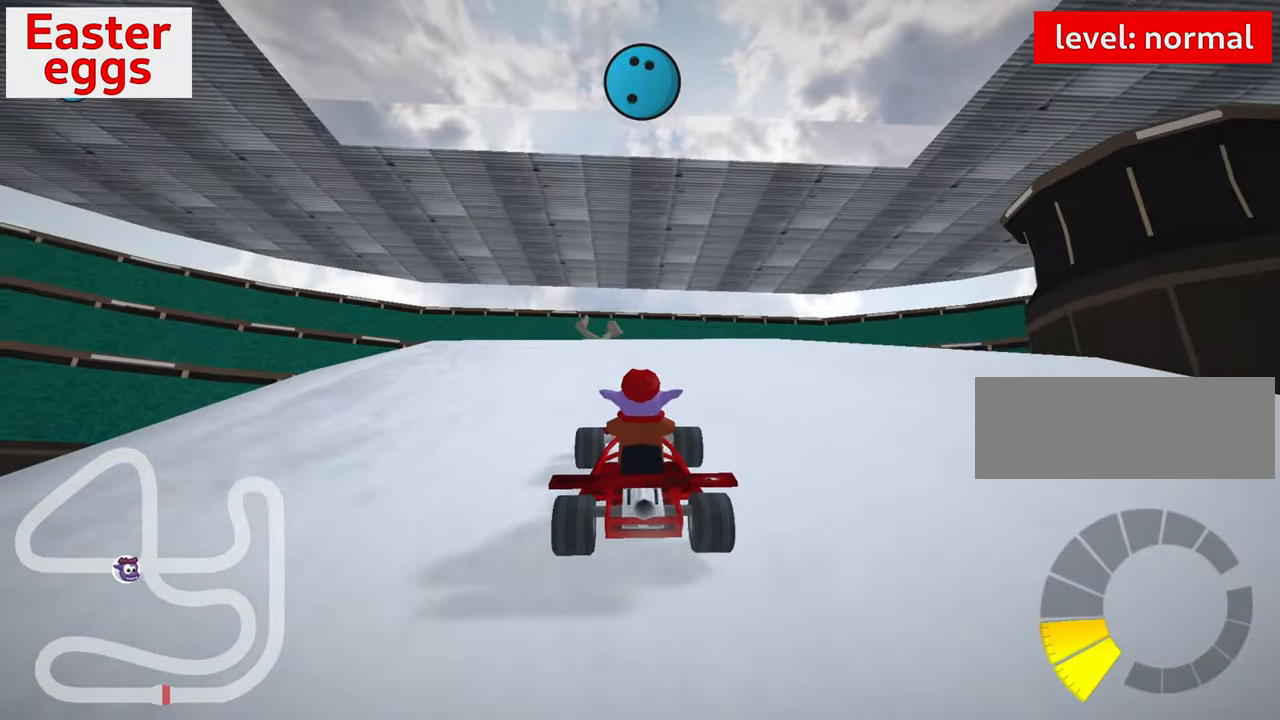
{"keys": [], "events": [[84, "right", "up"], [267, "left", "down"], [317, "up", "up"], [400, "left", "up"]]}
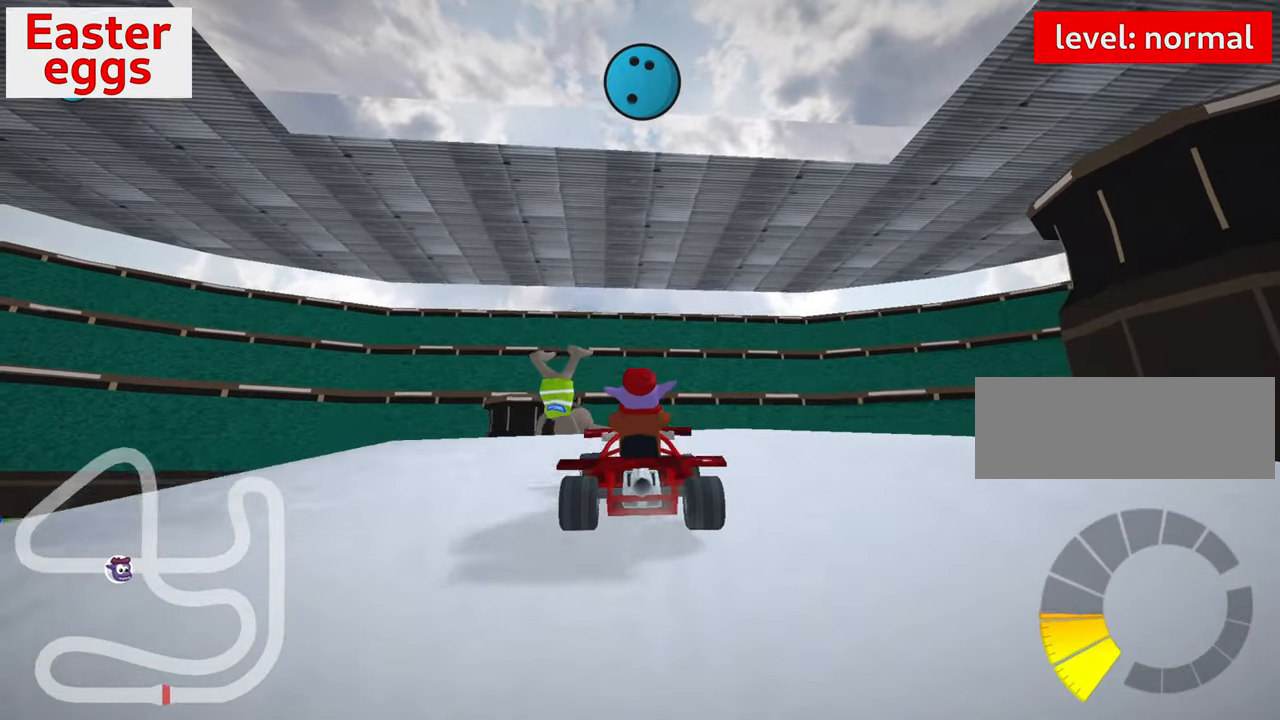
{"keys": [], "events": [[417, "left", "down"], [484, "left", "up"]]}
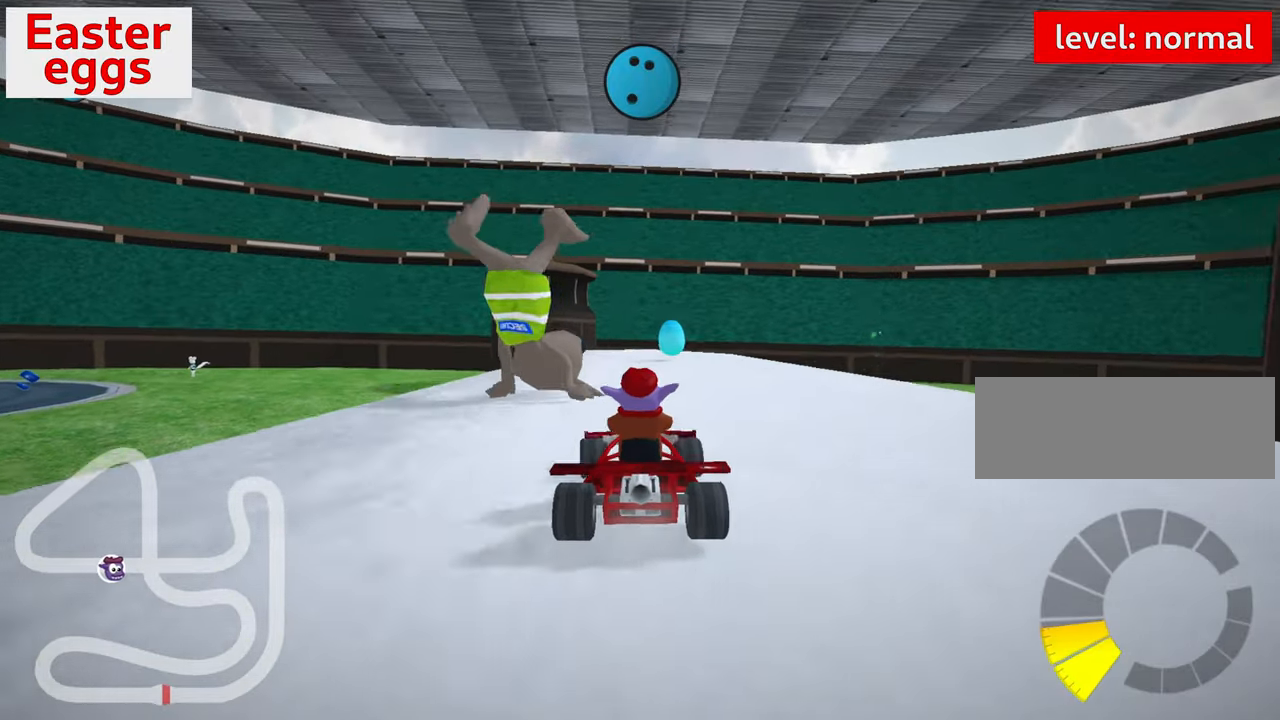
{"keys": ["up"], "events": [[84, "right", "down"], [150, "up", "down"], [234, "right", "up"]]}
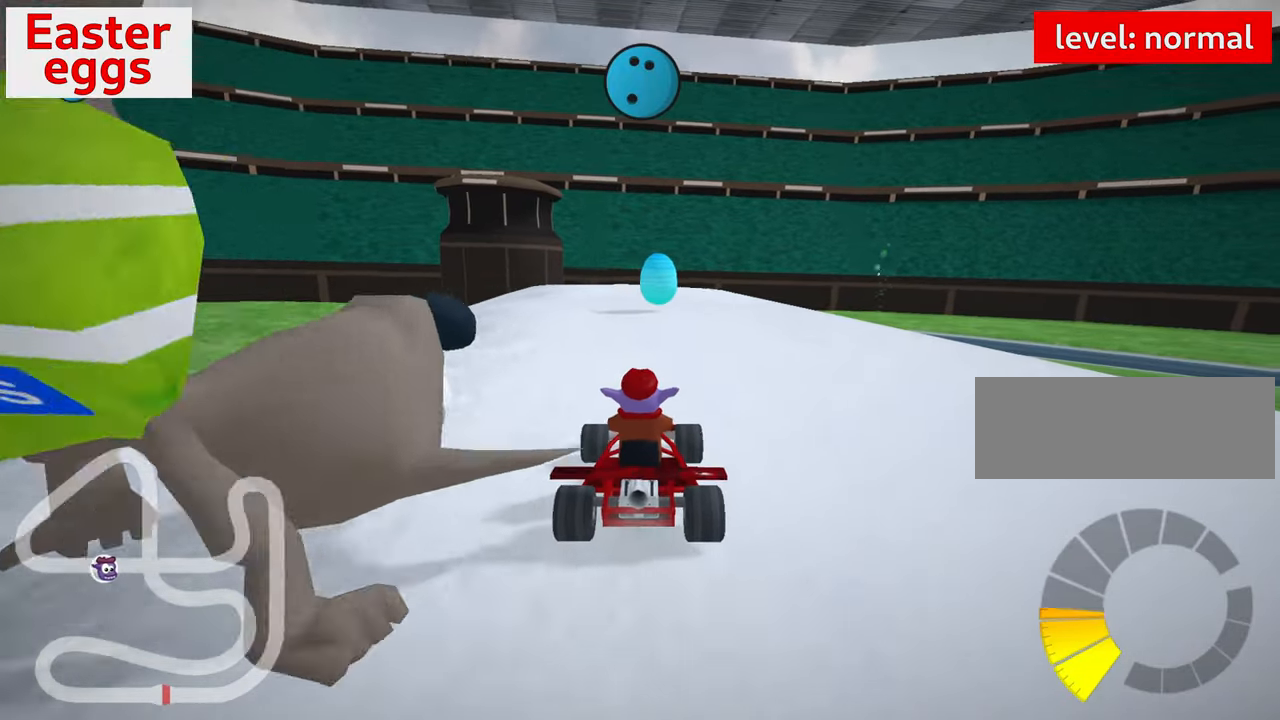
{"keys": ["fire", "look"], "events": [[217, "right", "down"], [284, "right", "up"], [334, "up", "up"], [450, "look", "down"], [467, "fire", "down"]]}
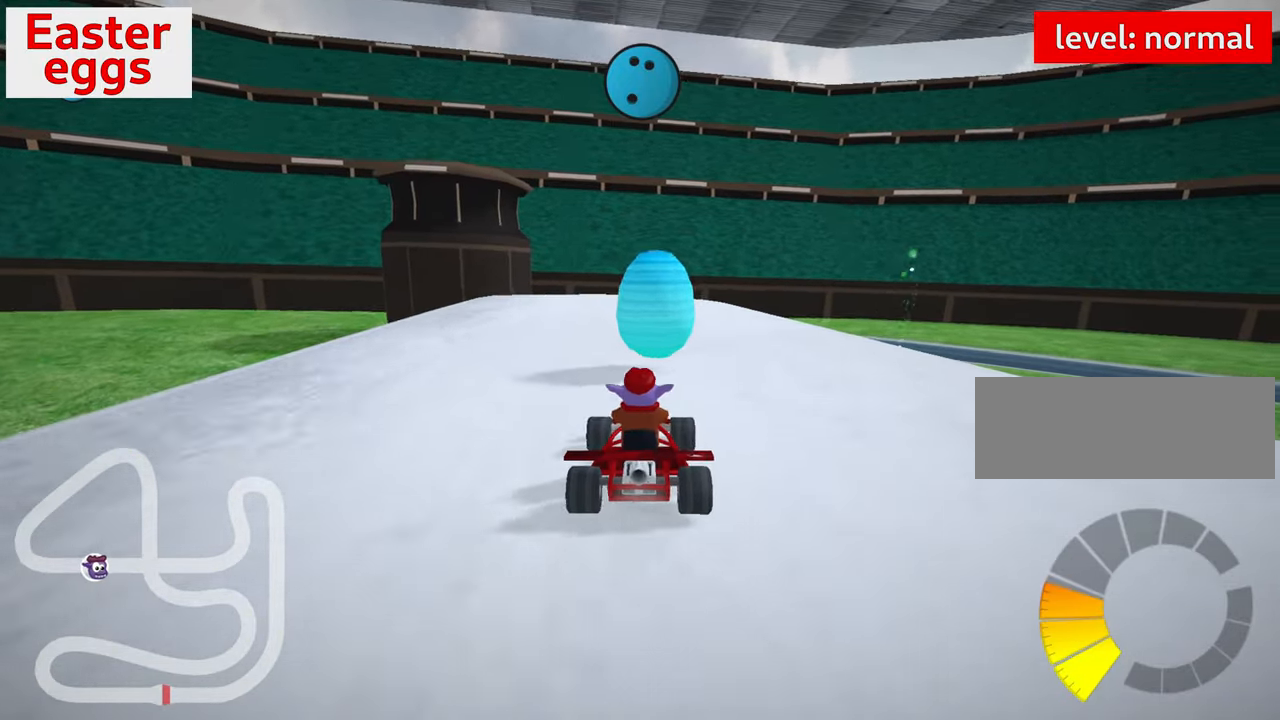
{"keys": [], "events": [[300, "fire", "up"], [400, "look", "up"]]}
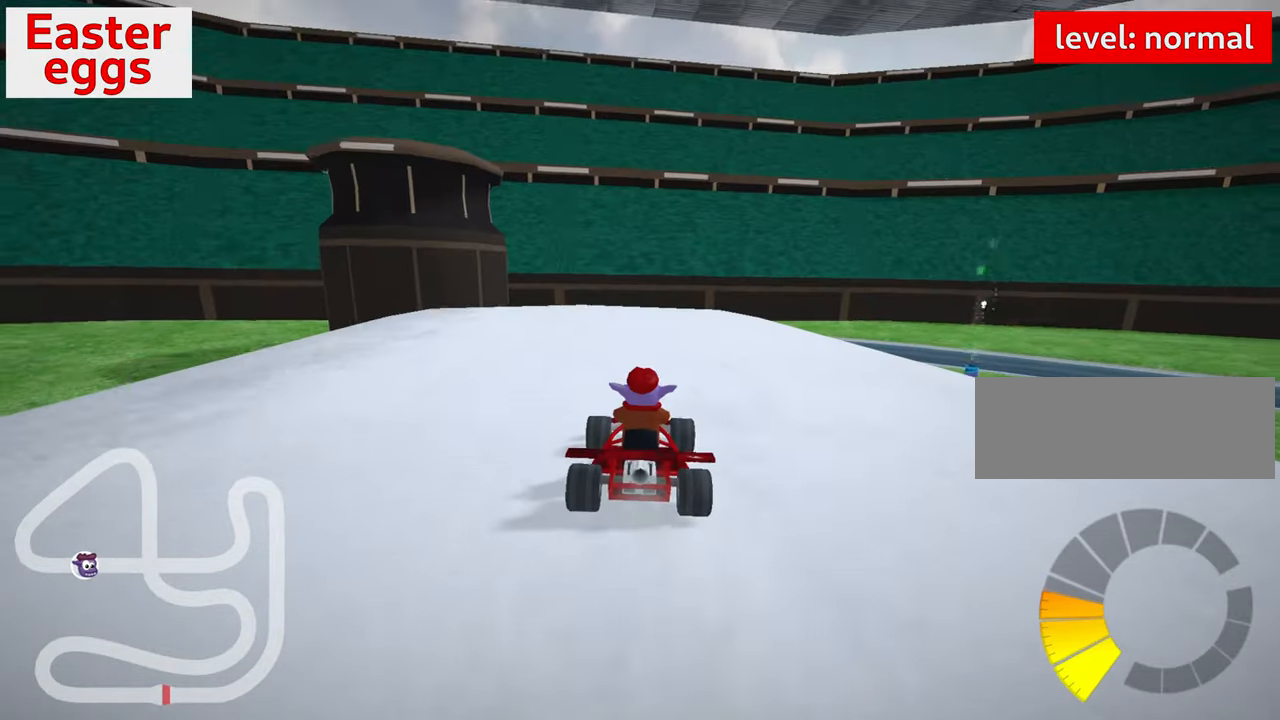
{"keys": ["down"], "events": [[134, "down", "down"]]}
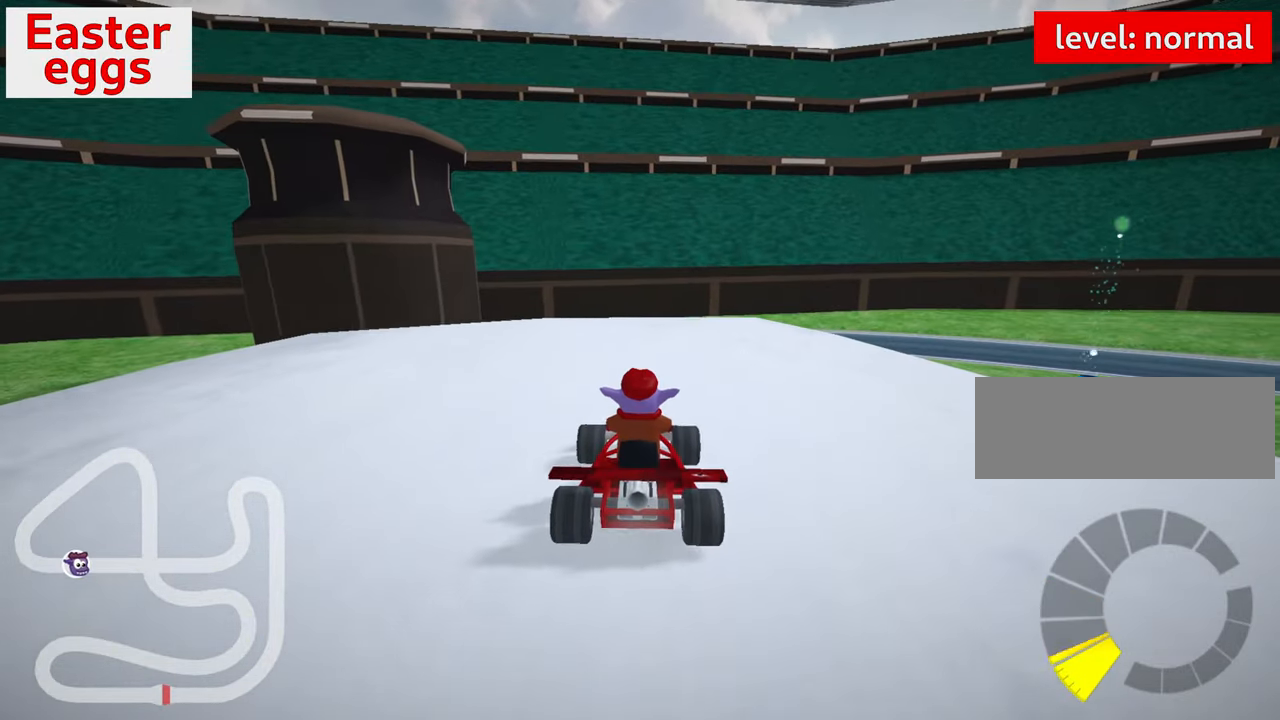
{"keys": ["down", "left"], "events": [[217, "left", "down"]]}
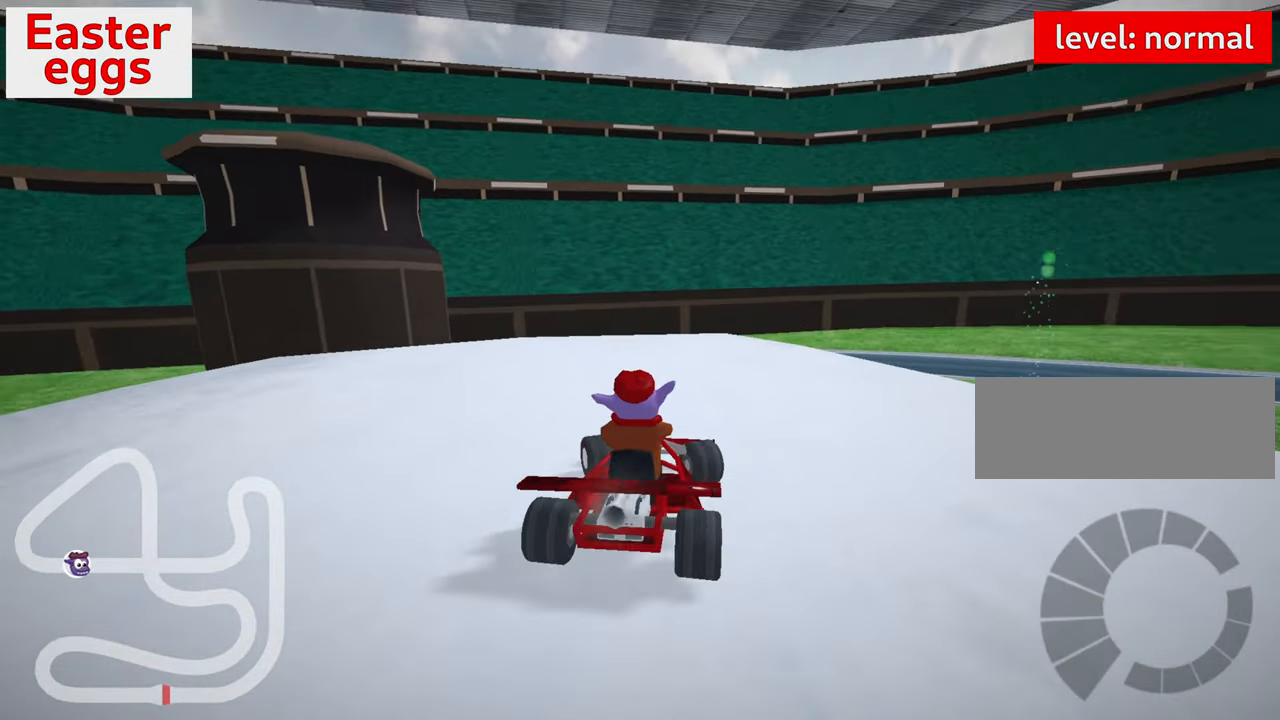
{"keys": ["up"], "events": [[266, "left", "up"], [300, "down", "up"], [433, "up", "down"]]}